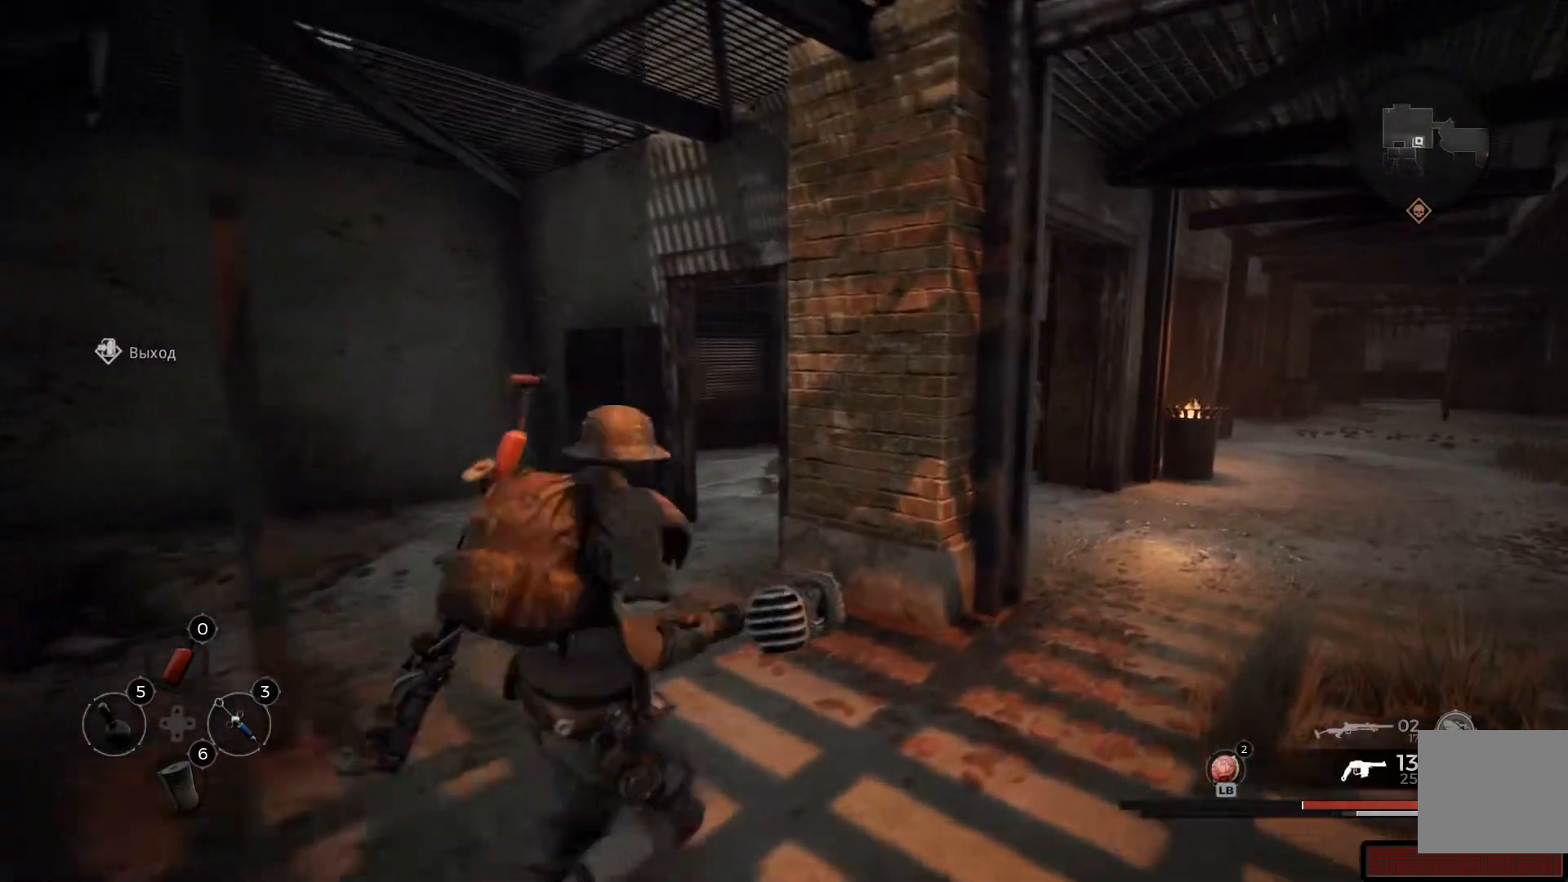
Gameplay with a controller (Xbox layout); each line is a JSON object with the inputs held at the frame after it. "events" lists button and stick changes between this image and that frame as [ms after this image, input, new state], when the widget could be followed in between.
{"buttons": [], "left_stick": "up-right", "right_stick": "center"}
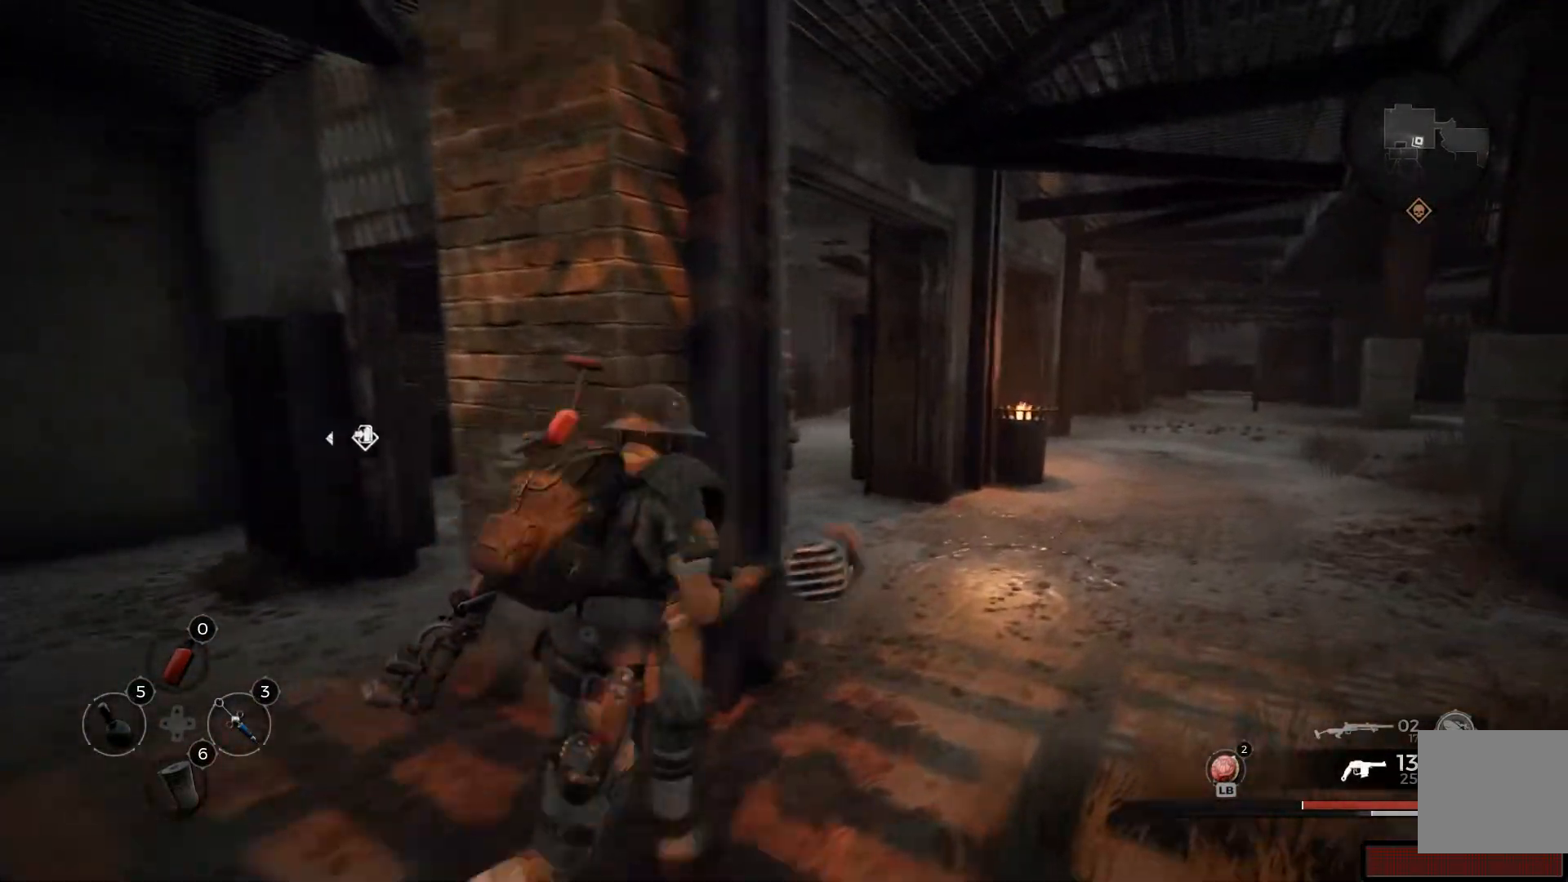
{"buttons": [], "left_stick": "right", "right_stick": "left"}
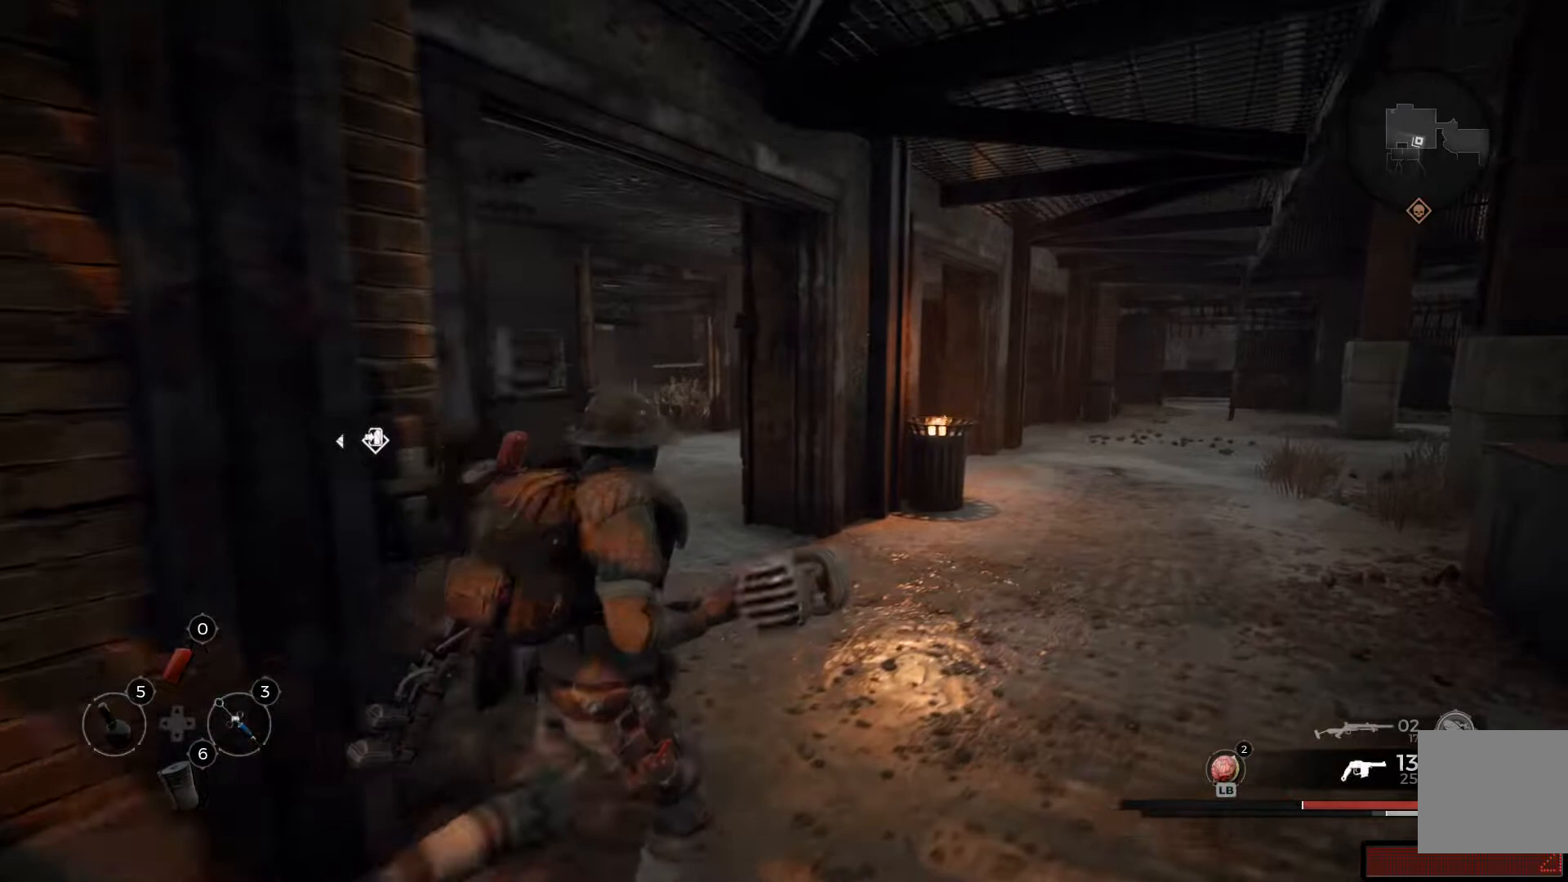
{"buttons": [], "left_stick": "right", "right_stick": "left", "events": []}
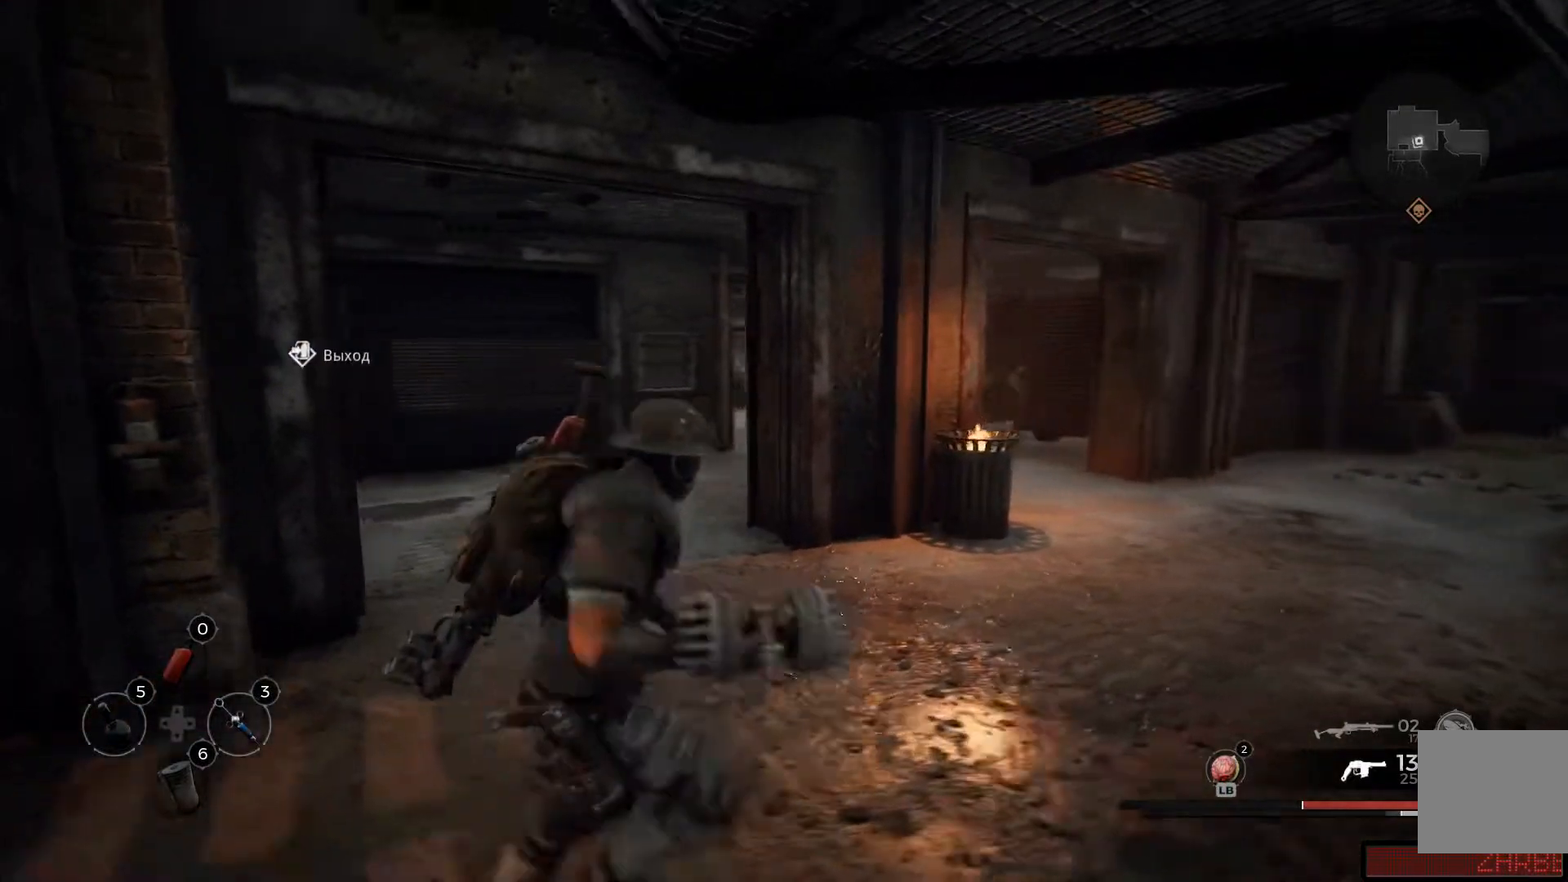
{"buttons": [], "left_stick": "right", "right_stick": "left", "events": []}